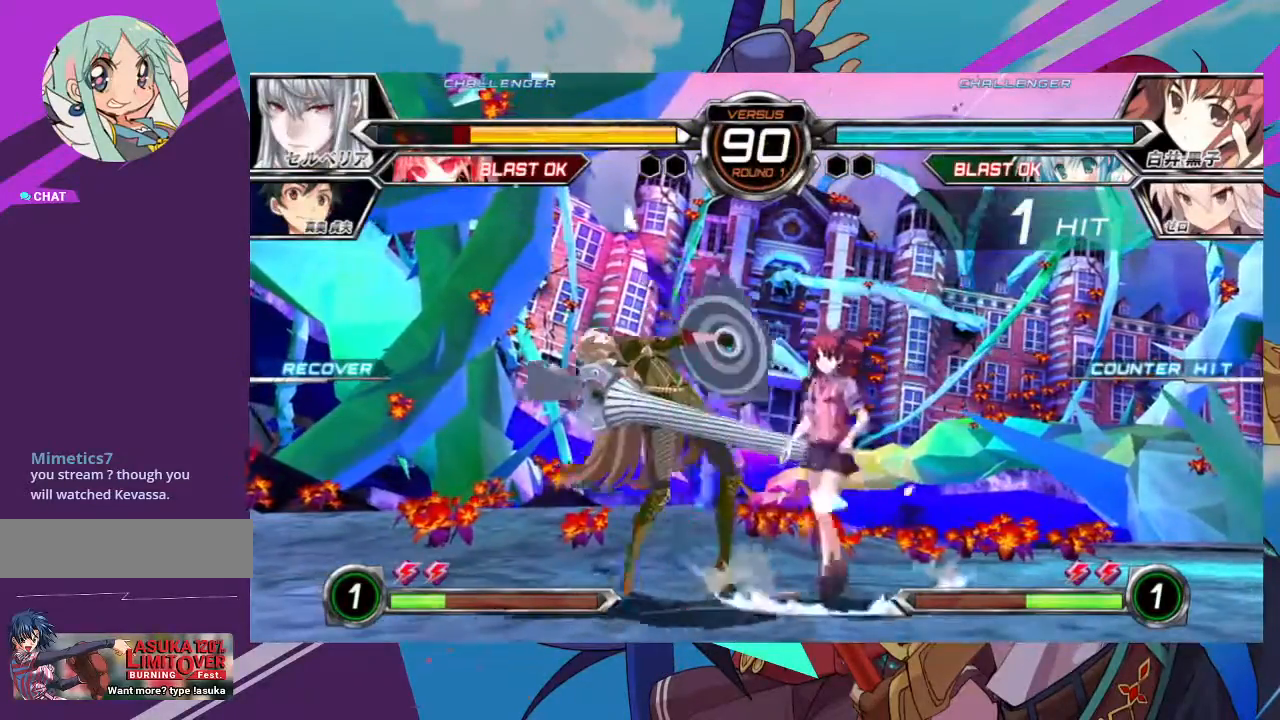
Gameplay with a controller (arcade stick); each line is a JSON object with the inputs held at the frame after it (dt_ms = milliseconds from this image to that frame). "events" lists button and stick changes between this image and that frame as [ms after this image, input, new state], when the widget could be followed in between. Not read: L3 R3.
{"dt_ms": 500, "buttons": [], "left_stick": "center", "events": [[133, "SQUARE", "down"], [233, "SQUARE", "up"], [267, "TRIANGLE", "down"], [333, "left_stick", "center"], [383, "TRIANGLE", "up"]]}
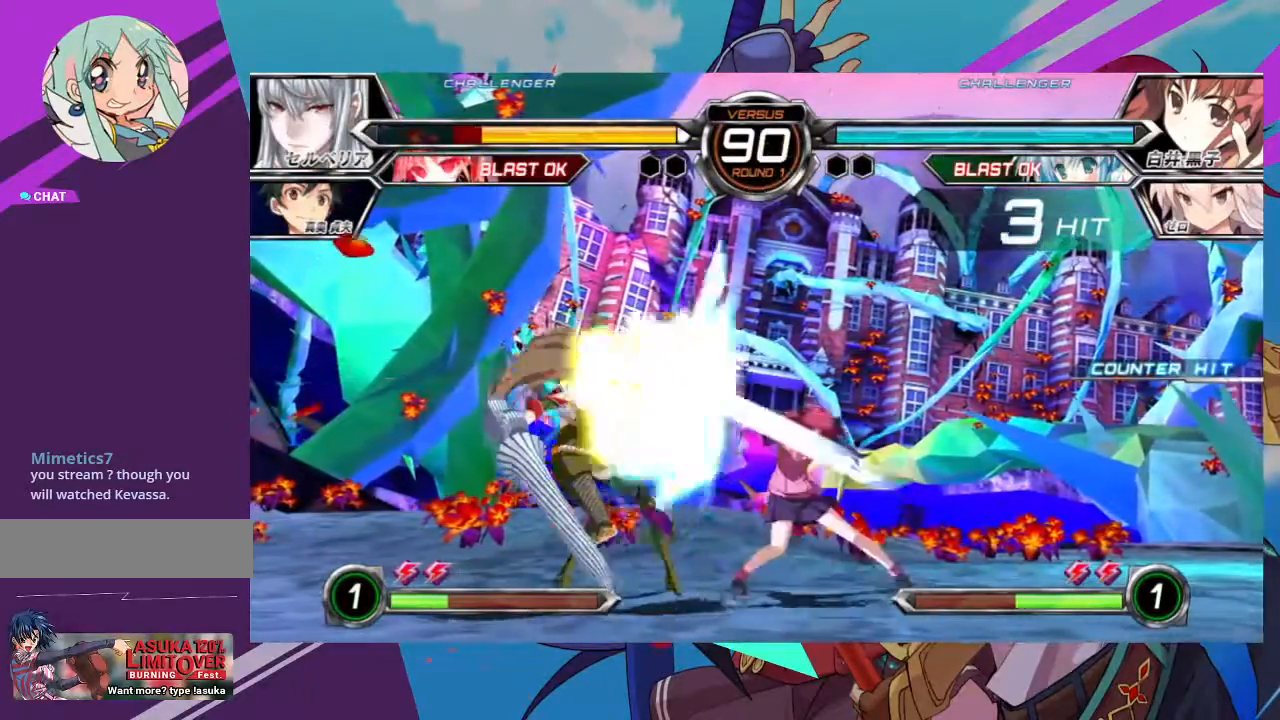
{"dt_ms": 500, "buttons": ["R1"], "left_stick": "center"}
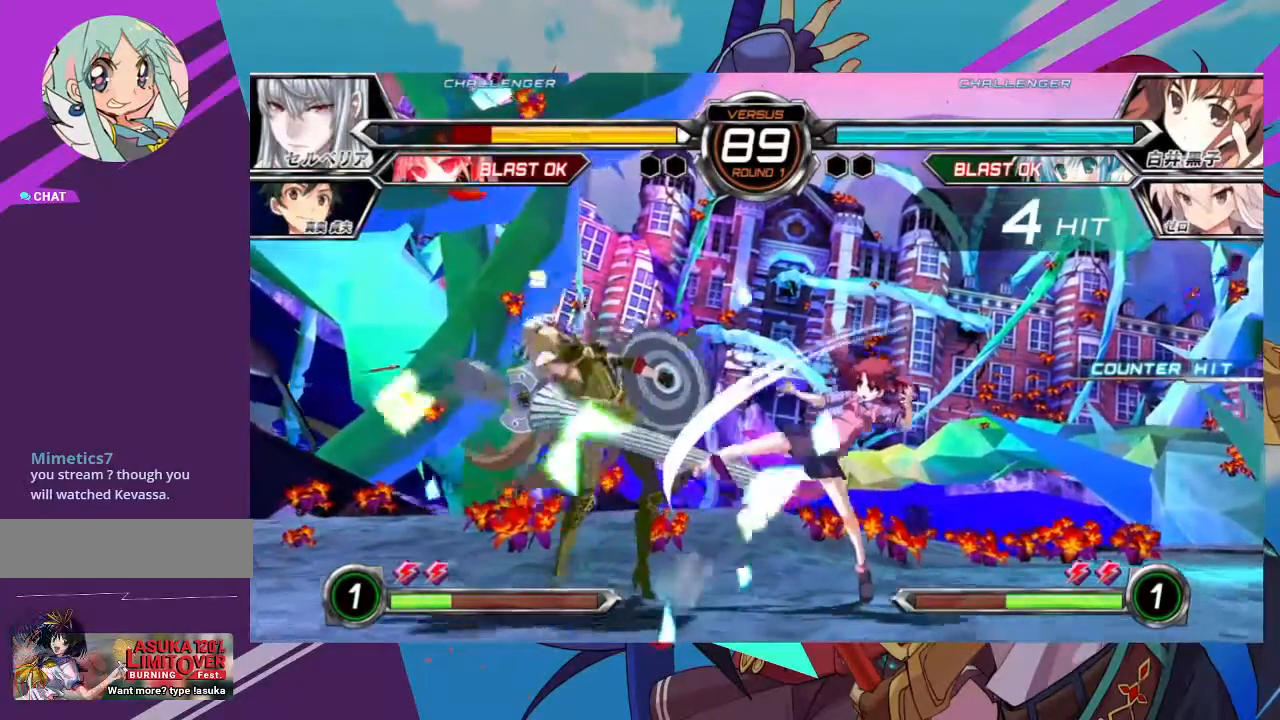
{"dt_ms": 500, "buttons": [], "left_stick": "down-right", "events": [[33, "R1", "up"], [317, "left_stick", "right"], [383, "left_stick", "down-right"]]}
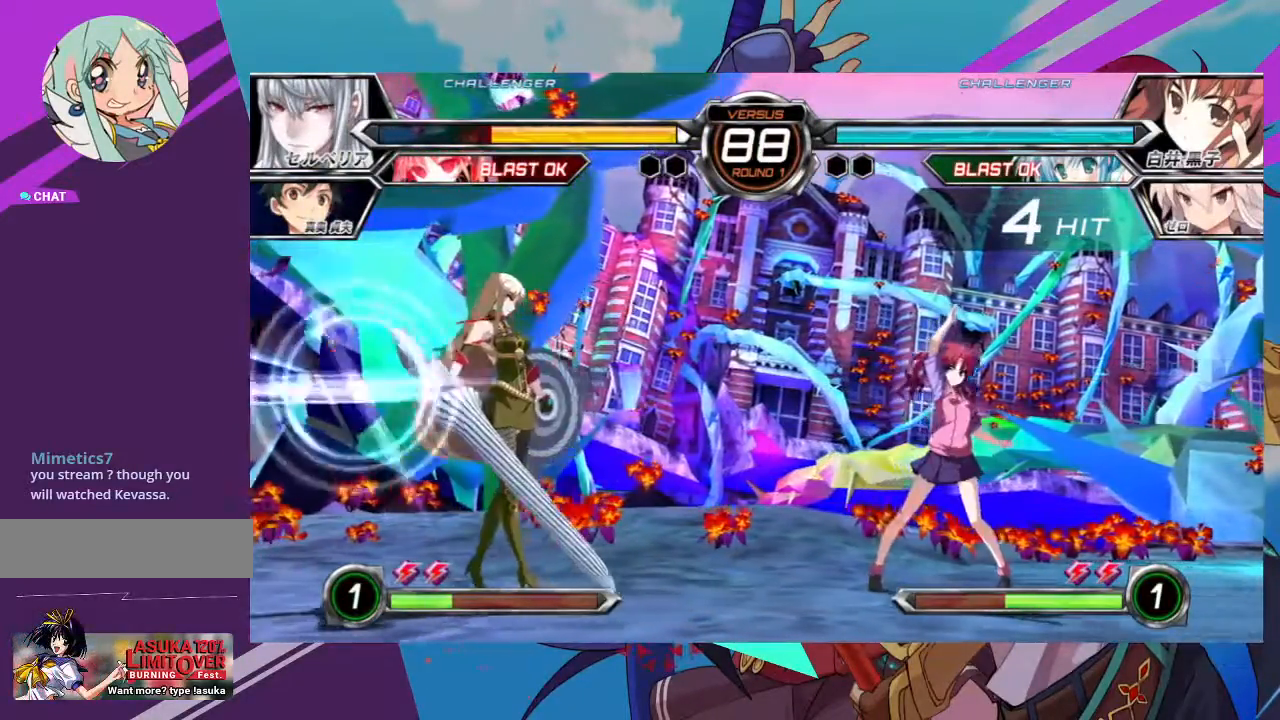
{"dt_ms": 500, "buttons": [], "left_stick": "up", "events": [[17, "left_stick", "center"], [350, "left_stick", "up"]]}
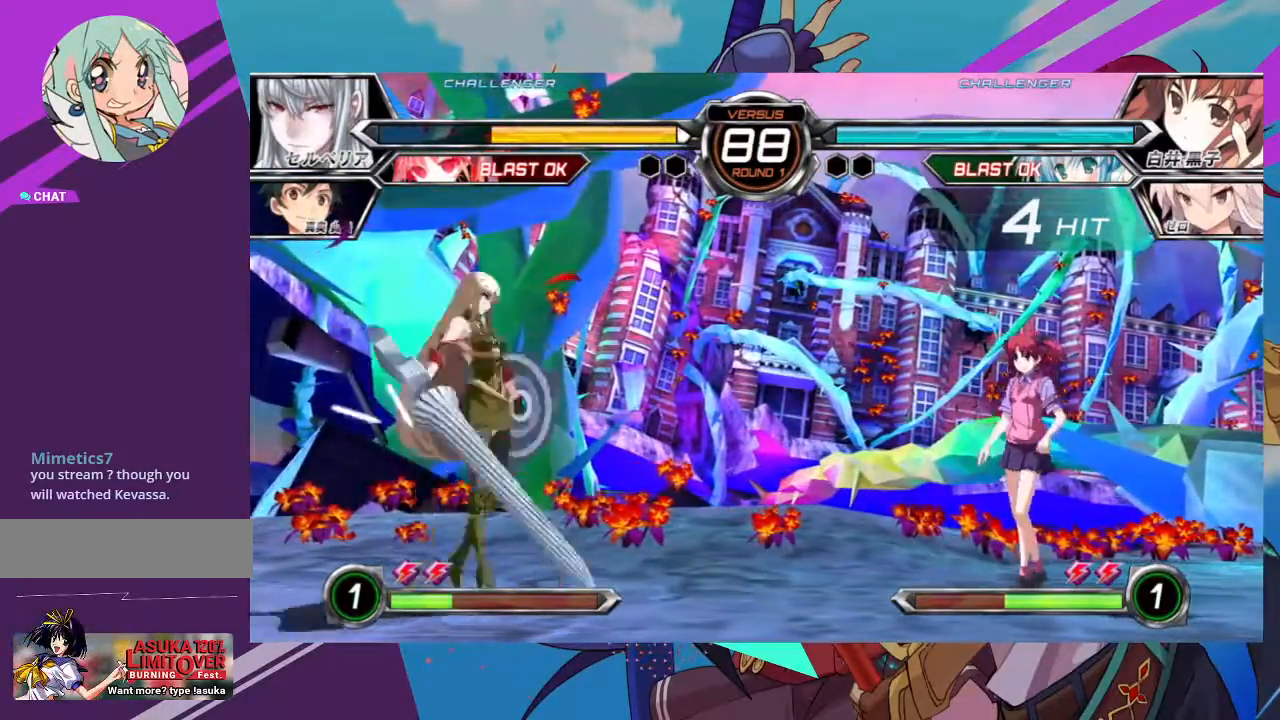
{"dt_ms": 500, "buttons": [], "left_stick": "right", "events": [[33, "left_stick", "center"], [83, "left_stick", "right"], [150, "left_stick", "center"], [233, "left_stick", "right"]]}
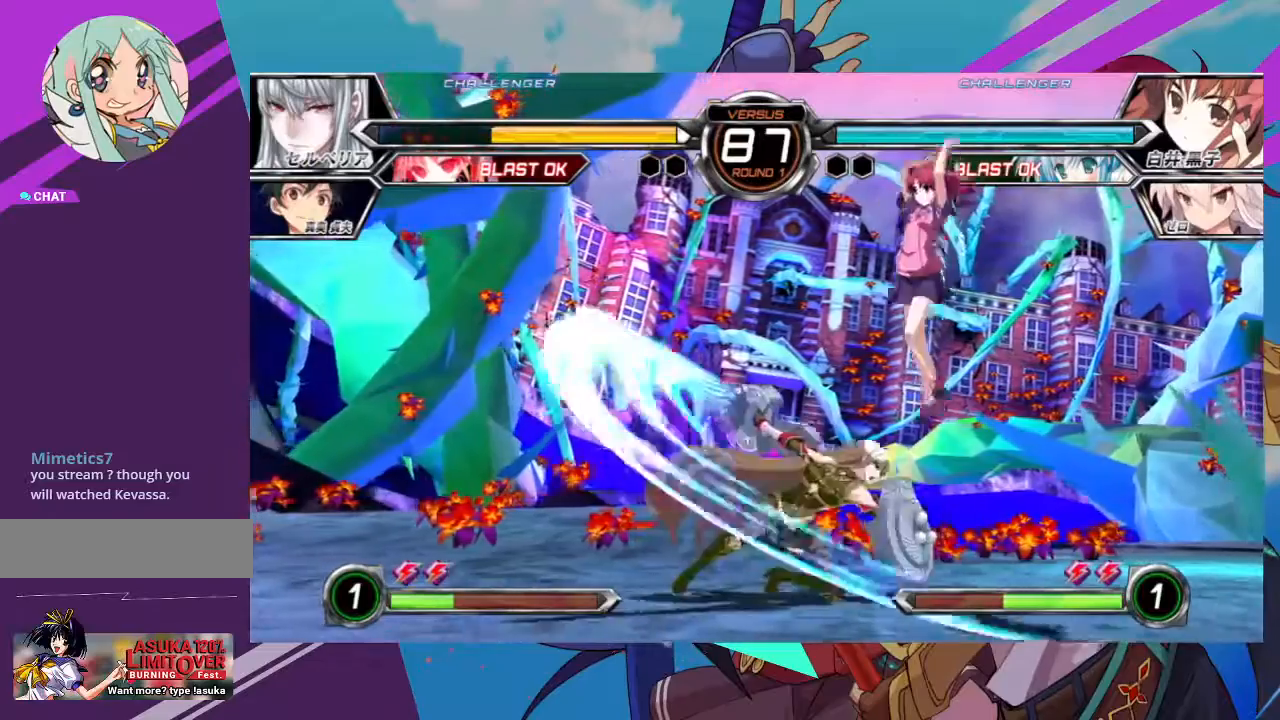
{"dt_ms": 500, "buttons": ["SQUARE"], "left_stick": "down-right", "events": [[50, "TRIANGLE", "down"], [167, "TRIANGLE", "up"], [283, "left_stick", "down-right"], [417, "SQUARE", "down"]]}
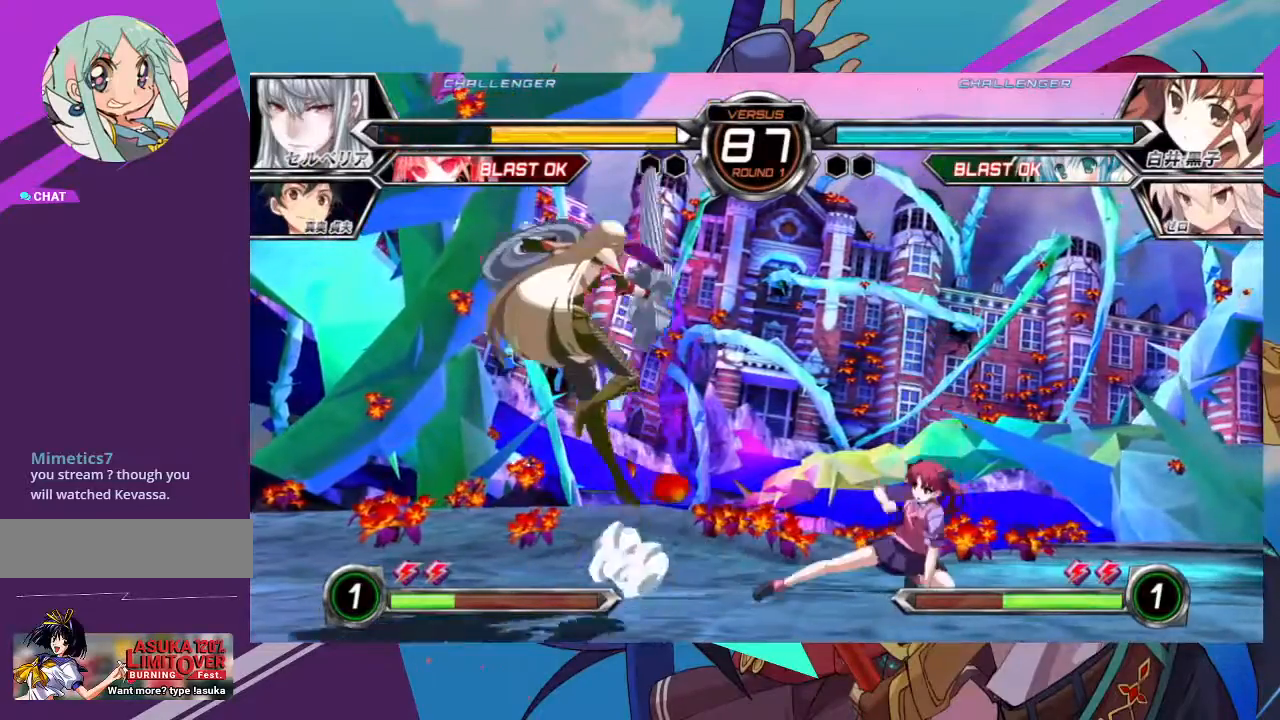
{"dt_ms": 500, "buttons": [], "left_stick": "up-left"}
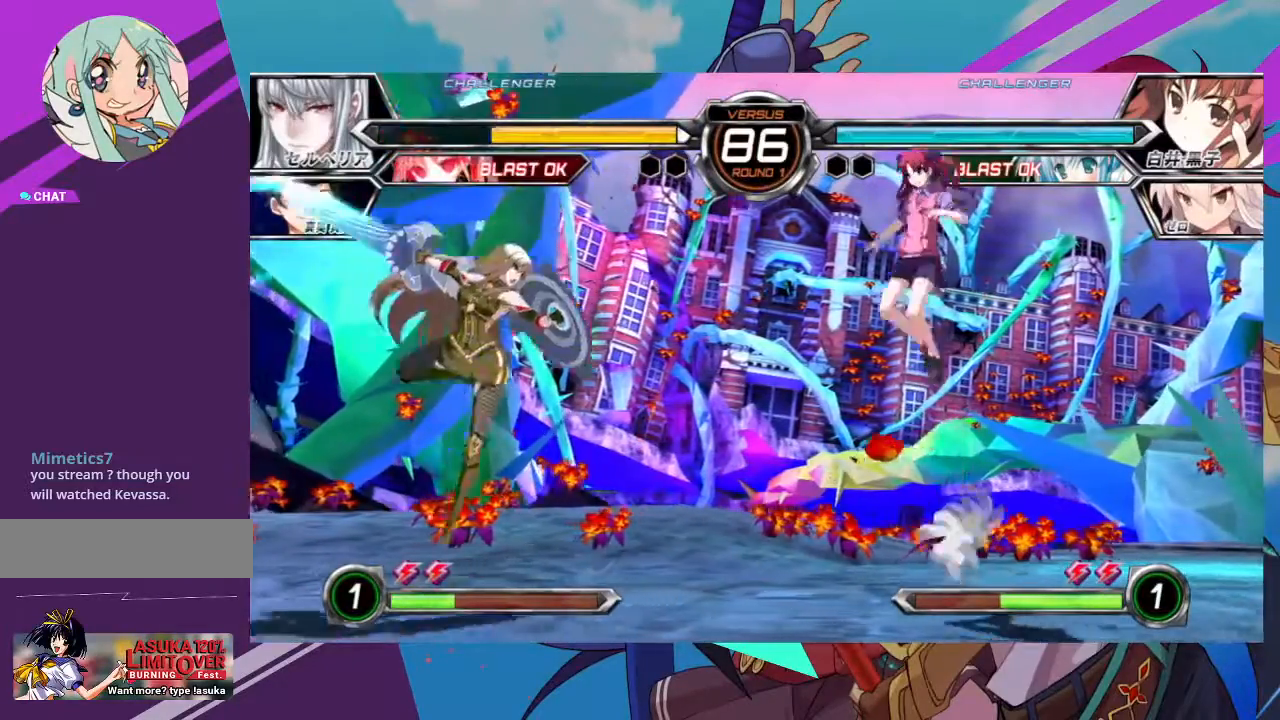
{"dt_ms": 500, "buttons": [], "left_stick": "center", "events": [[67, "left_stick", "center"], [200, "left_stick", "left"], [267, "left_stick", "center"], [333, "left_stick", "left"], [483, "left_stick", "center"]]}
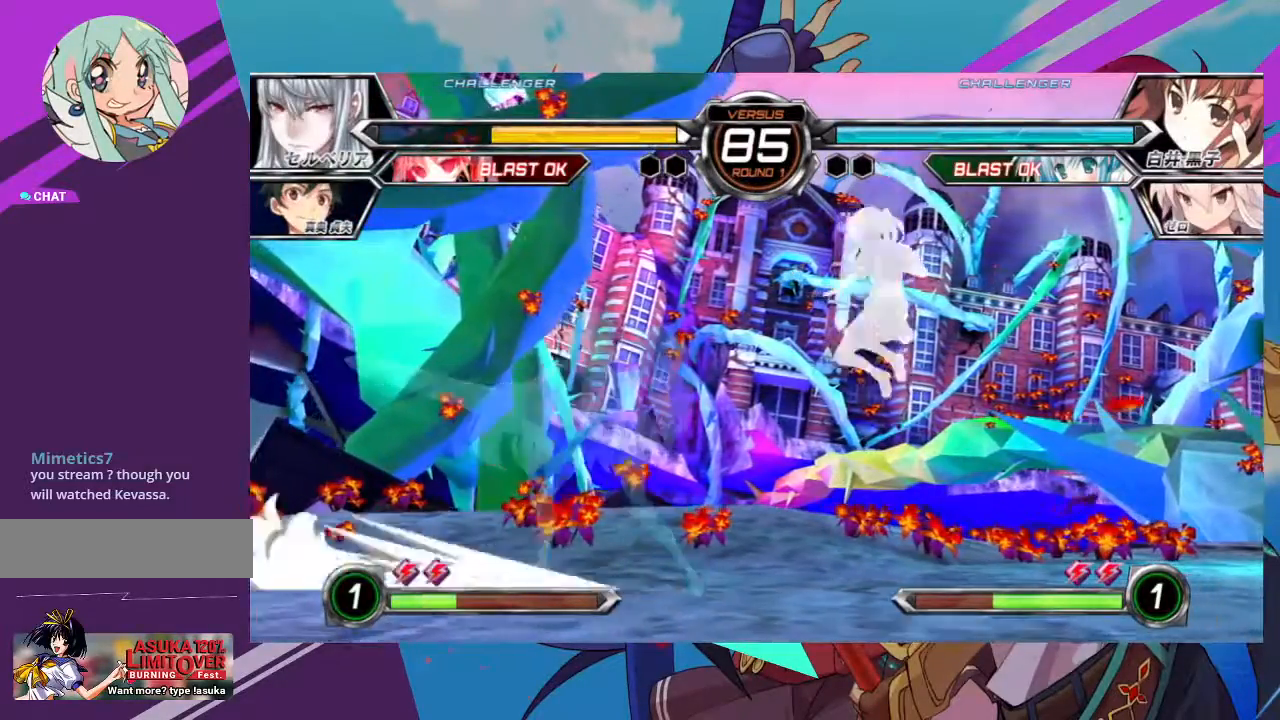
{"dt_ms": 500, "buttons": ["SQUARE"], "left_stick": "down-left", "events": [[100, "TRIANGLE", "down"], [183, "TRIANGLE", "up"], [333, "left_stick", "down"], [400, "left_stick", "down-left"], [467, "SQUARE", "down"]]}
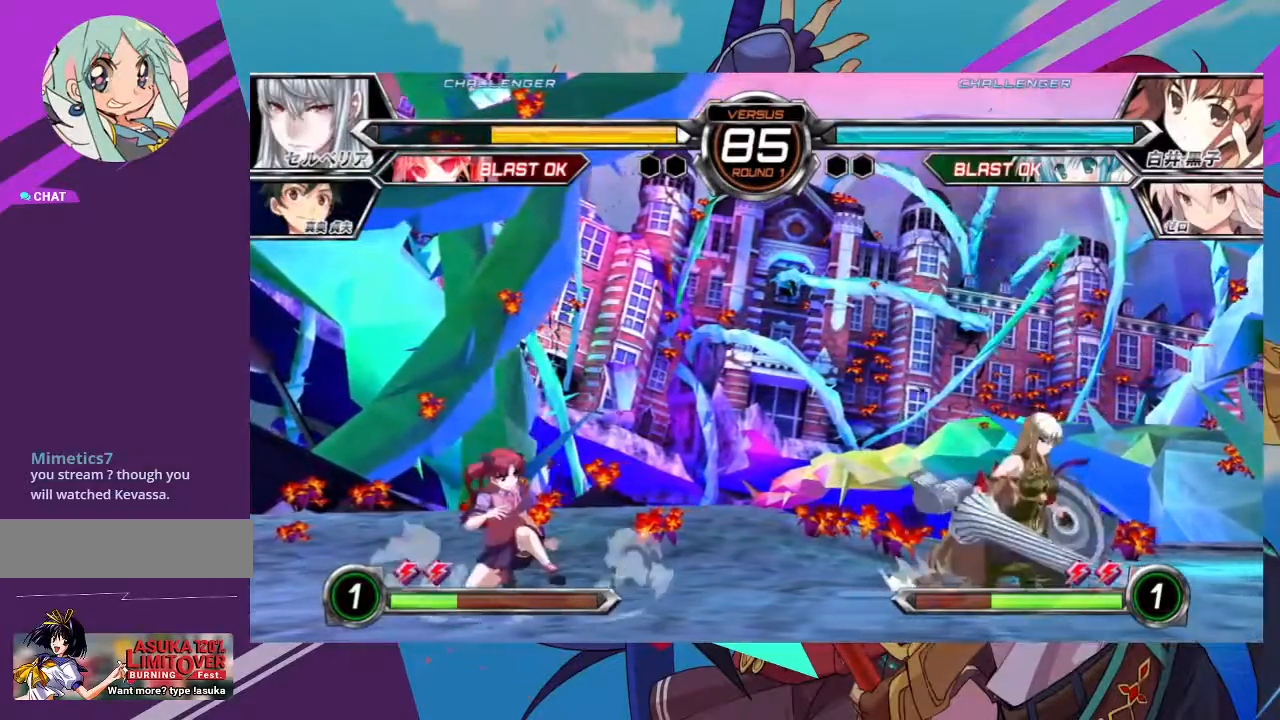
{"dt_ms": 500, "buttons": [], "left_stick": "center", "events": [[17, "SQUARE", "up"], [117, "left_stick", "up-left"], [300, "left_stick", "center"], [400, "left_stick", "left"], [467, "left_stick", "center"]]}
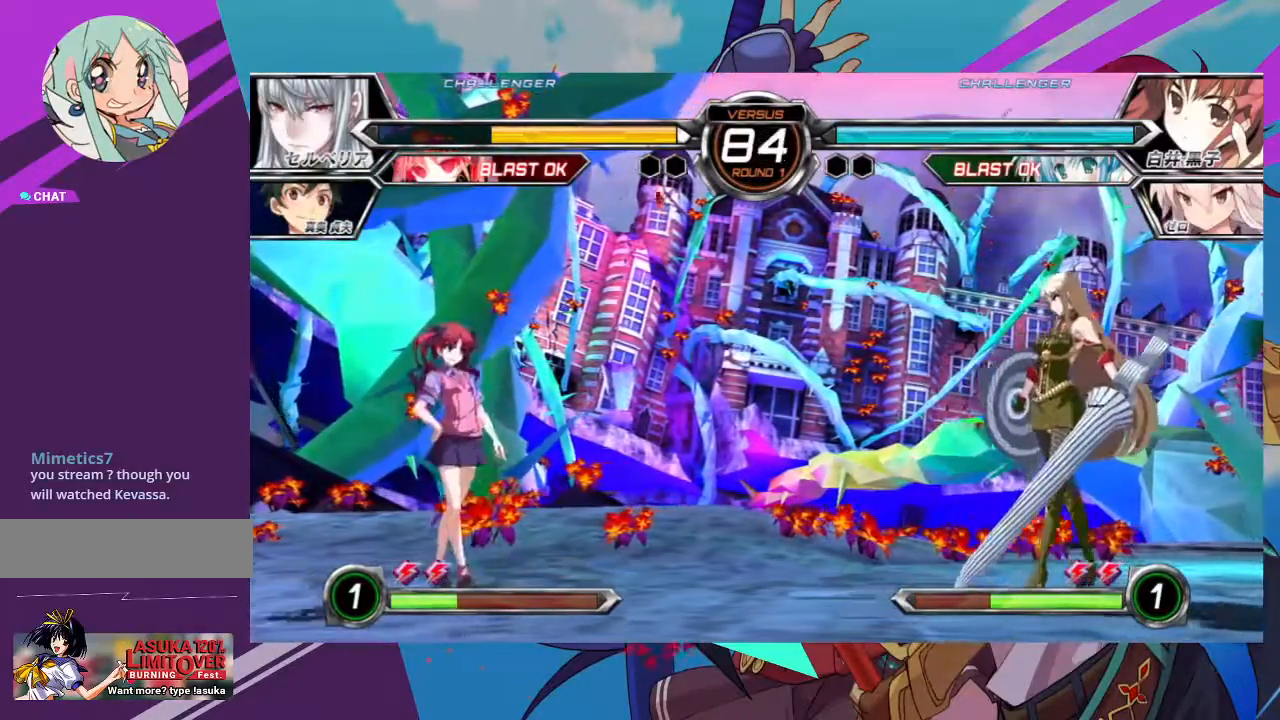
{"dt_ms": 500, "buttons": [], "left_stick": "left", "events": [[33, "left_stick", "left"], [150, "left_stick", "center"], [450, "left_stick", "left"]]}
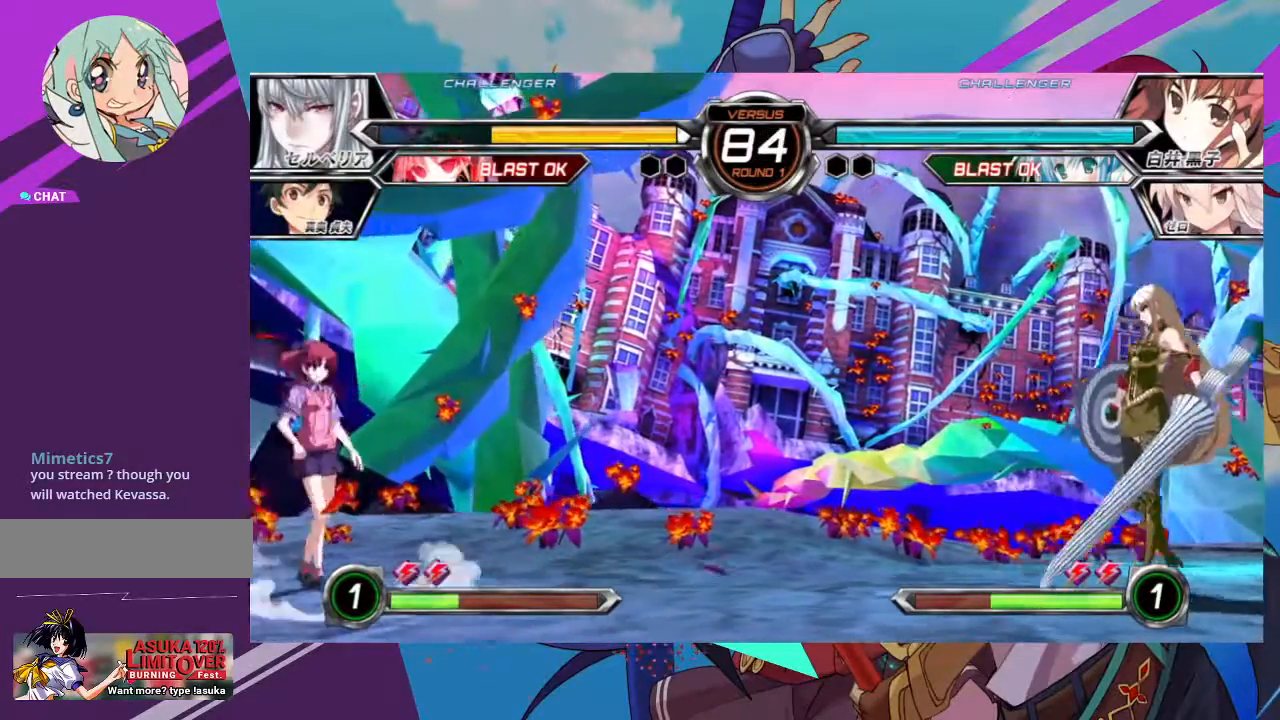
{"dt_ms": 500, "buttons": ["TRIANGLE"], "left_stick": "center", "events": [[117, "left_stick", "down"], [200, "left_stick", "right"], [233, "TRIANGLE", "down"], [300, "left_stick", "center"]]}
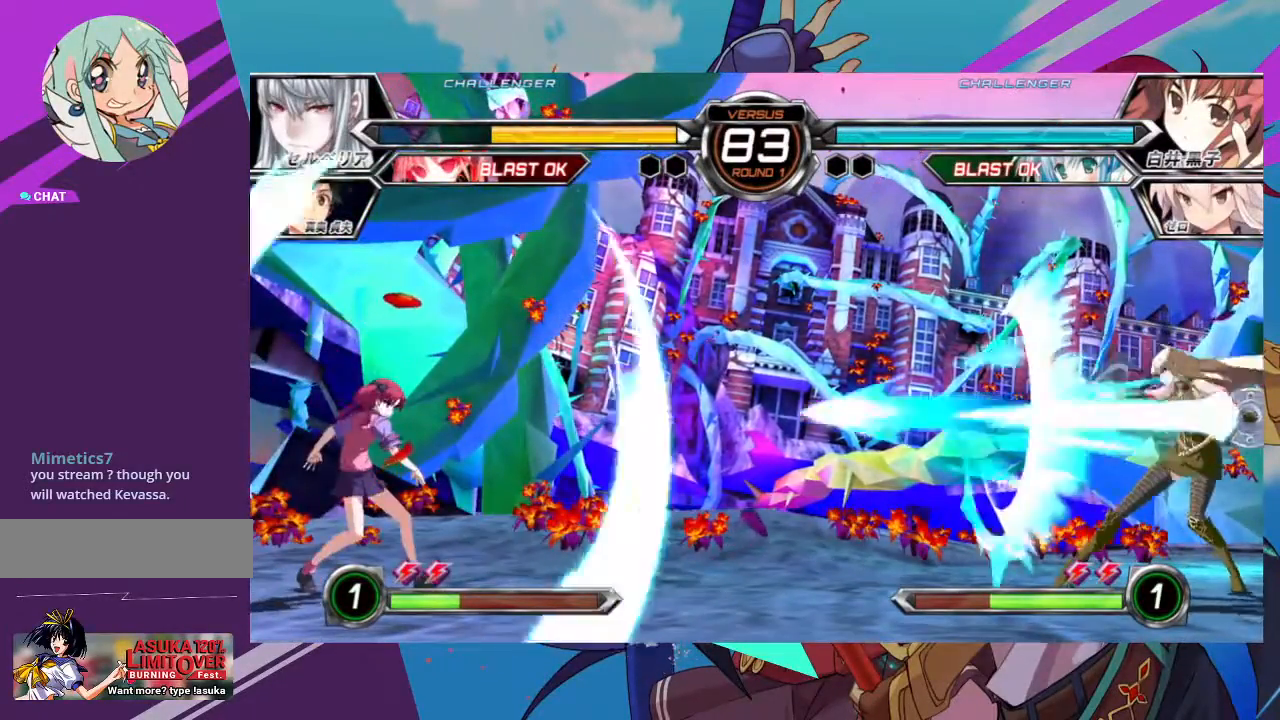
{"dt_ms": 500, "buttons": [], "left_stick": "center", "events": [[17, "left_stick", "right"], [367, "TRIANGLE", "up"], [450, "left_stick", "center"]]}
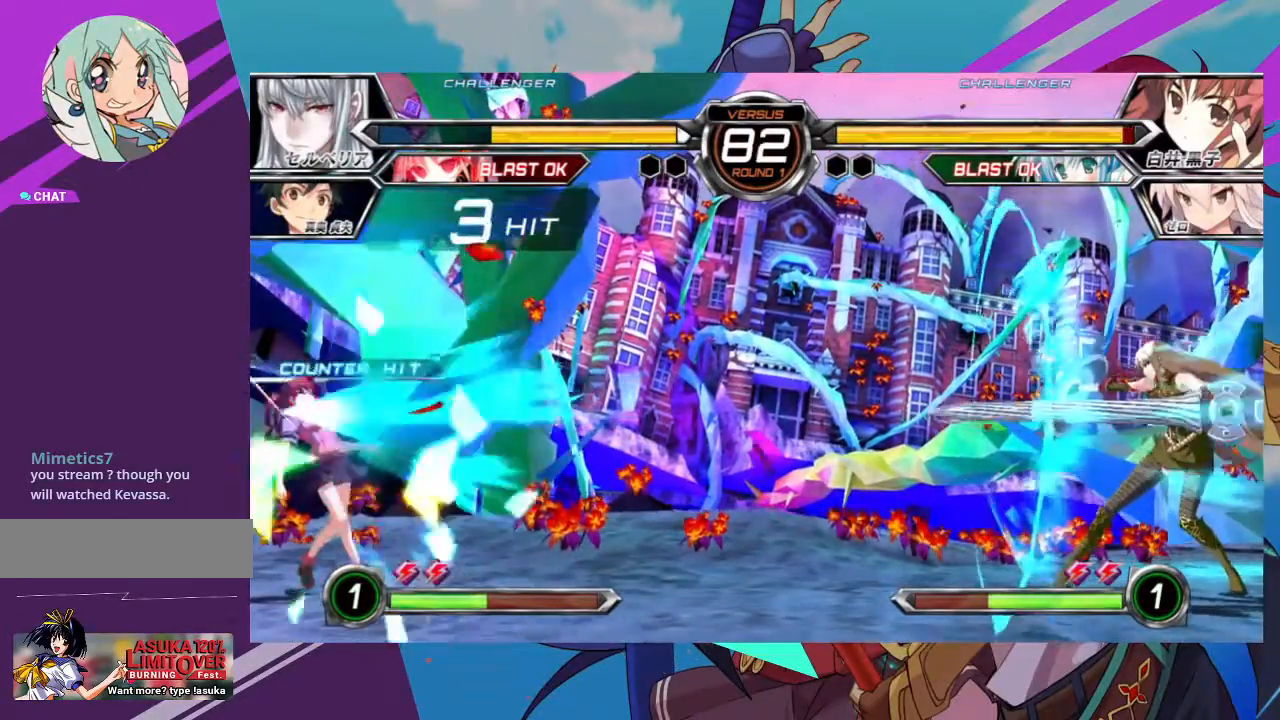
{"dt_ms": 500, "buttons": ["SQUARE"], "left_stick": "left", "events": [[83, "left_stick", "left"], [433, "SQUARE", "down"]]}
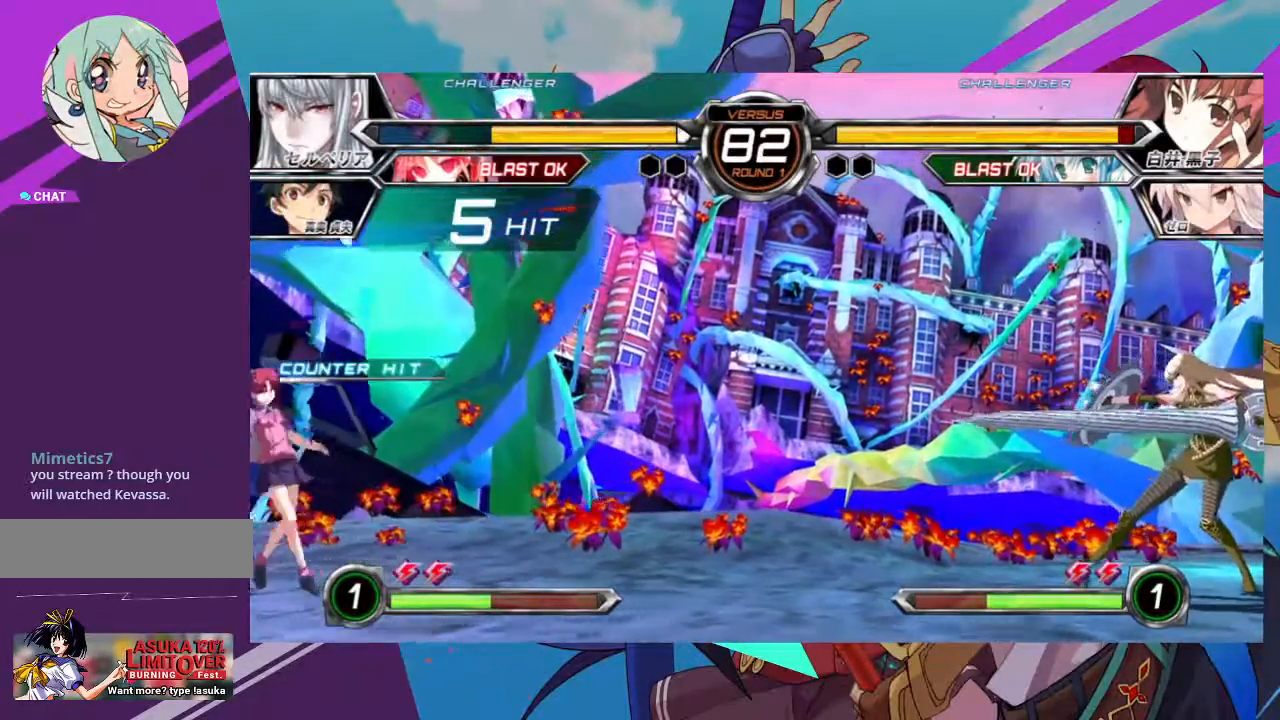
{"dt_ms": 500, "buttons": [], "left_stick": "center", "events": [[67, "SQUARE", "up"], [117, "SQUARE", "down"], [233, "SQUARE", "up"], [400, "left_stick", "center"]]}
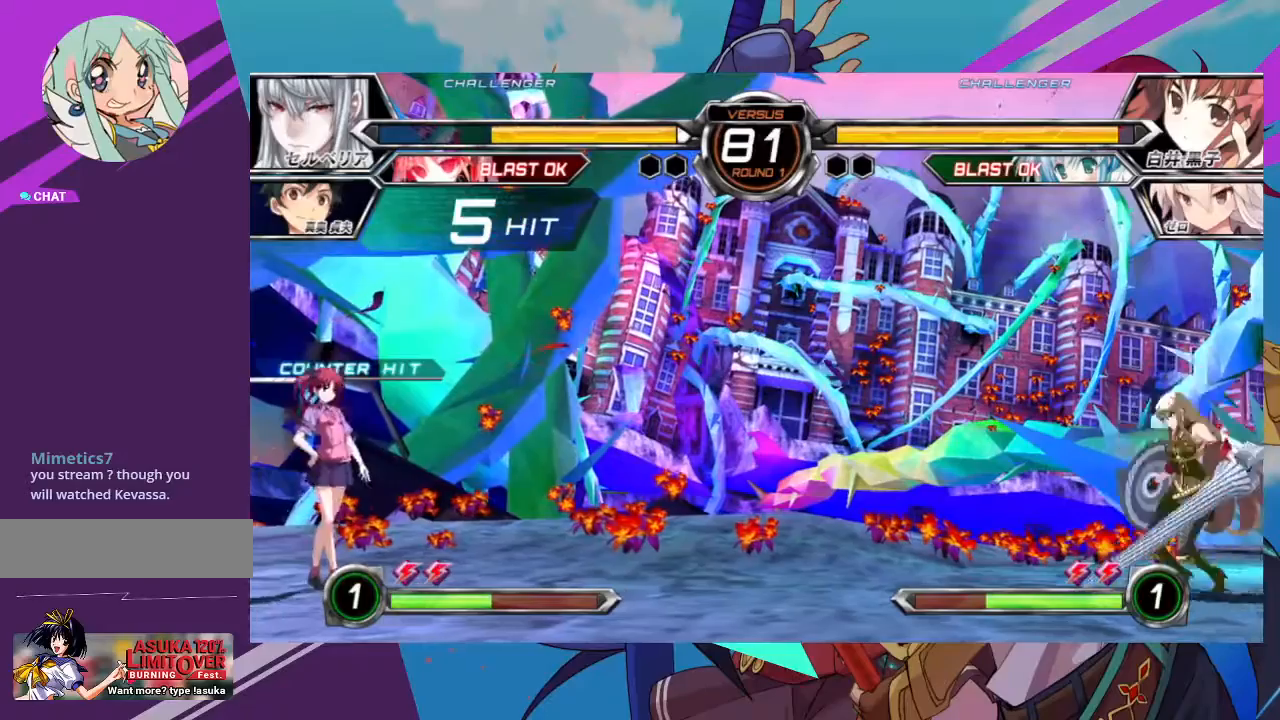
{"dt_ms": 500, "buttons": [], "left_stick": "down", "events": [[50, "left_stick", "down"], [183, "left_stick", "up-left"], [483, "left_stick", "down"]]}
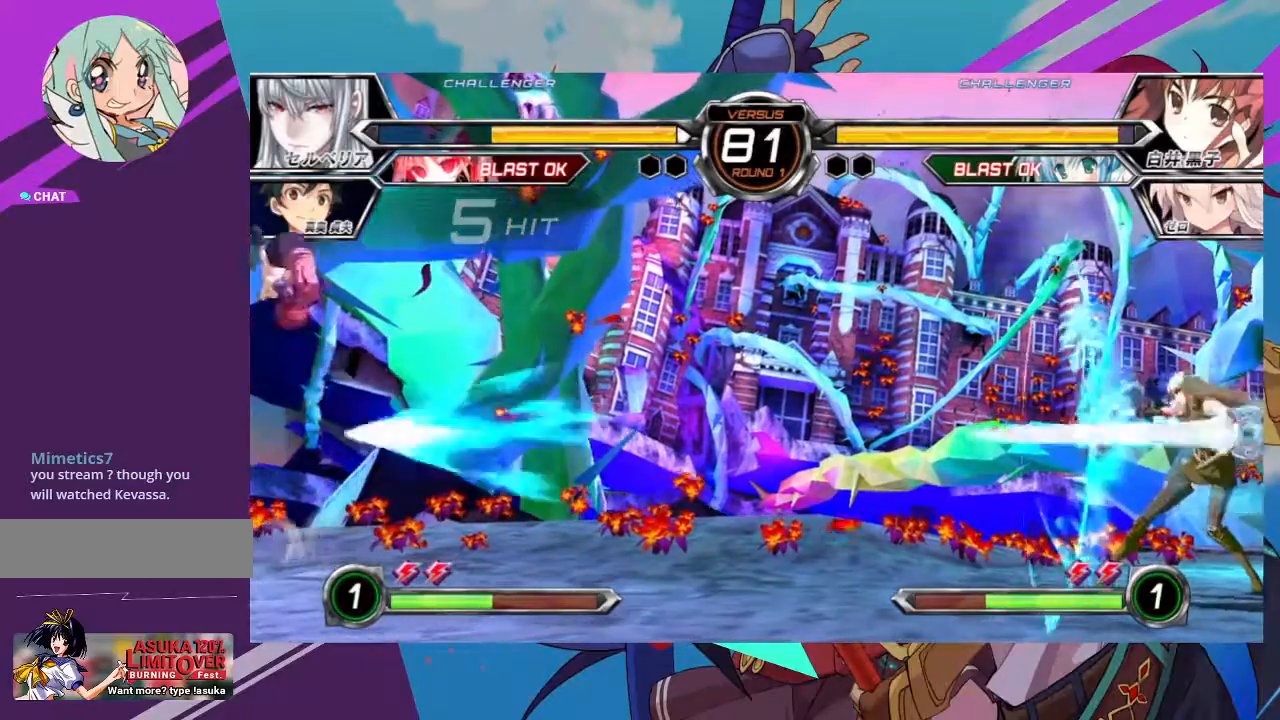
{"dt_ms": 500, "buttons": ["R1"], "left_stick": "right", "events": [[67, "left_stick", "right"], [117, "R1", "down"], [167, "left_stick", "center"], [500, "left_stick", "right"]]}
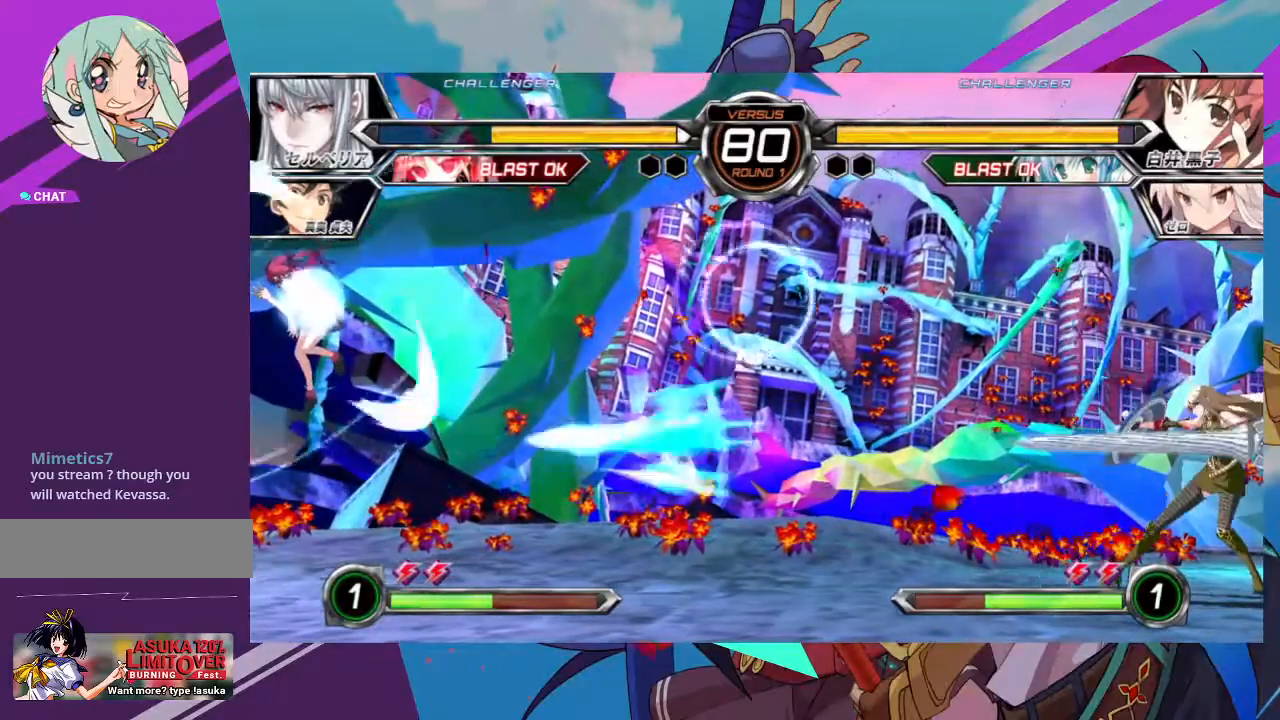
{"dt_ms": 500, "buttons": [], "left_stick": "down-right", "events": [[200, "left_stick", "down-right"], [483, "R1", "up"]]}
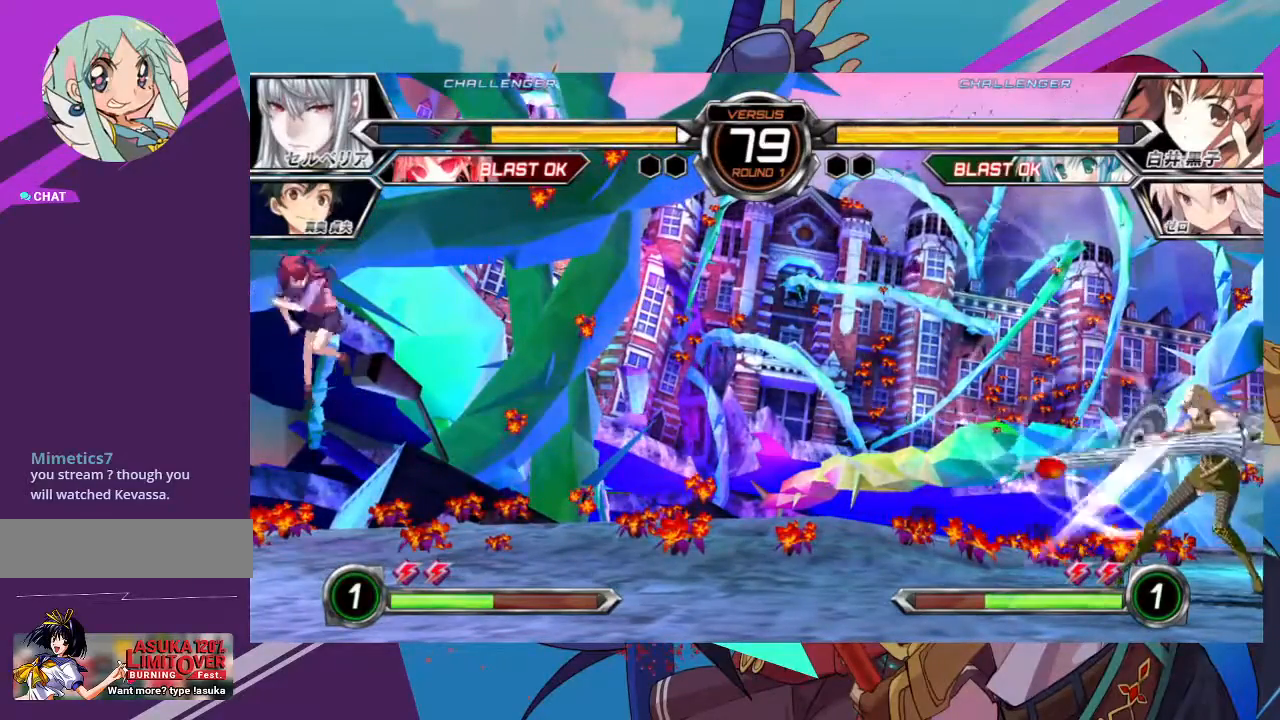
{"dt_ms": 500, "buttons": [], "left_stick": "center", "events": [[17, "left_stick", "center"]]}
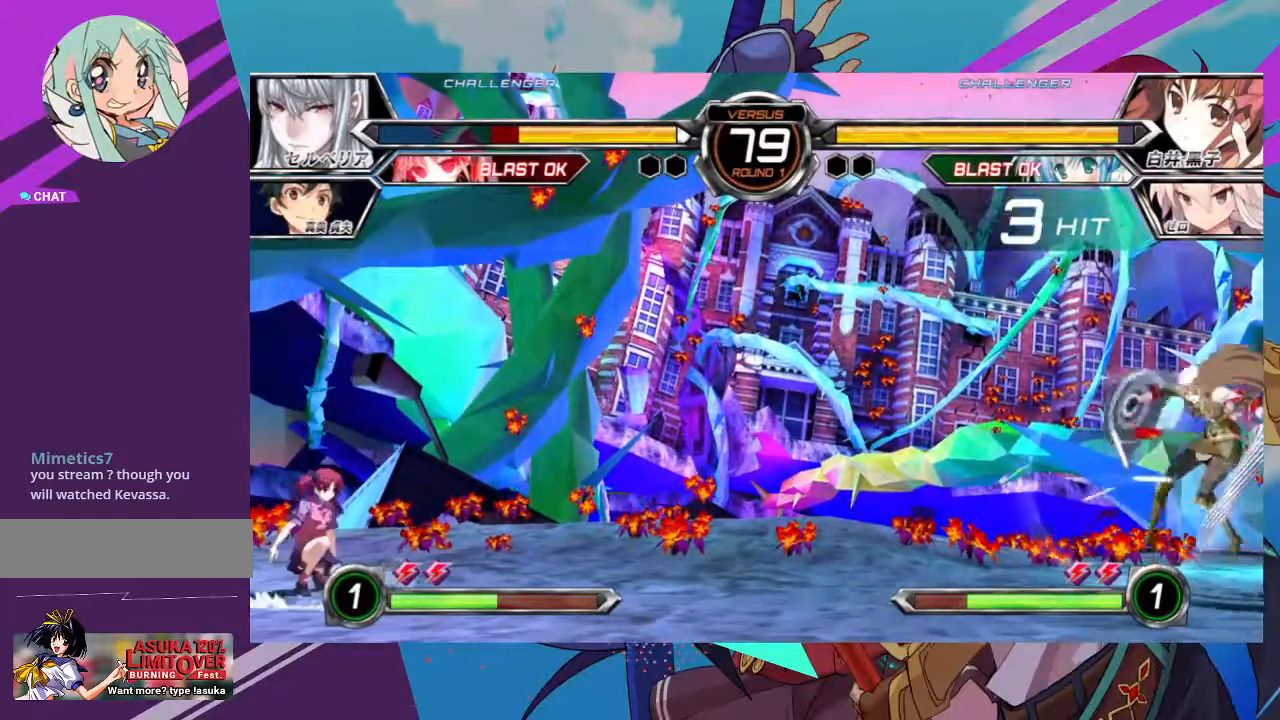
{"dt_ms": 500, "buttons": [], "left_stick": "right", "events": [[200, "left_stick", "right"], [283, "left_stick", "center"], [350, "left_stick", "right"]]}
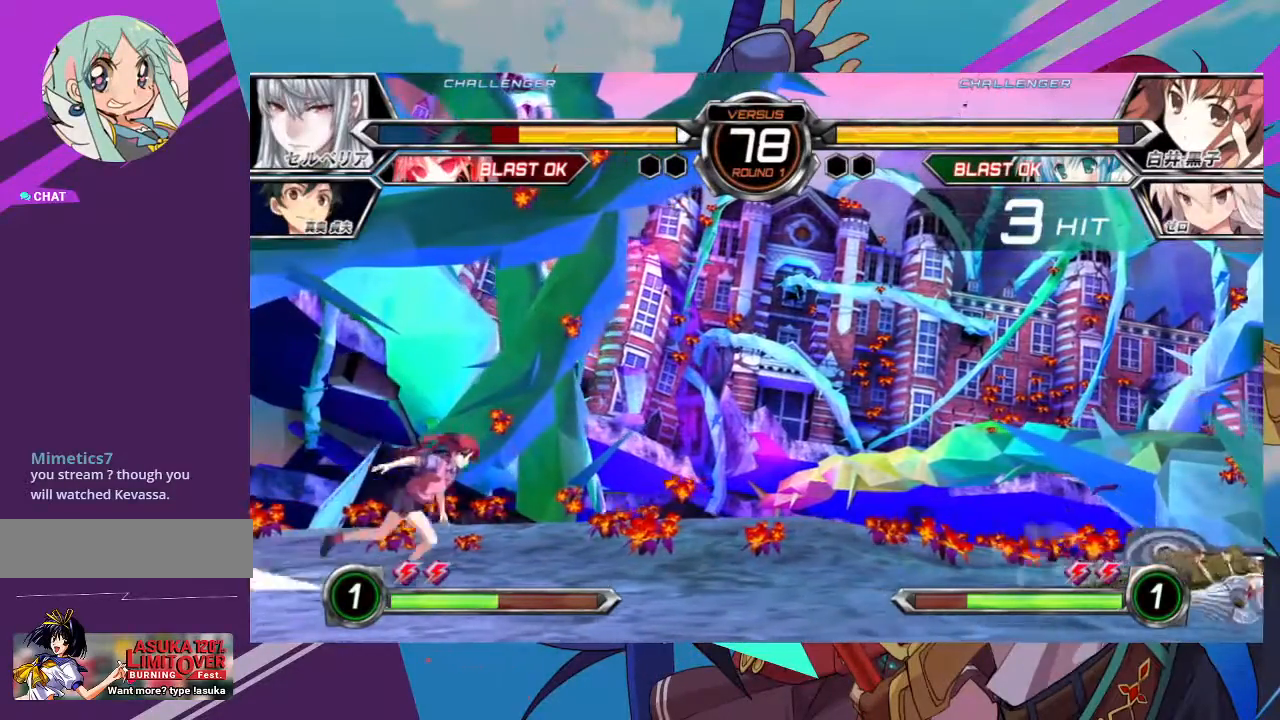
{"dt_ms": 500, "buttons": [], "left_stick": "right"}
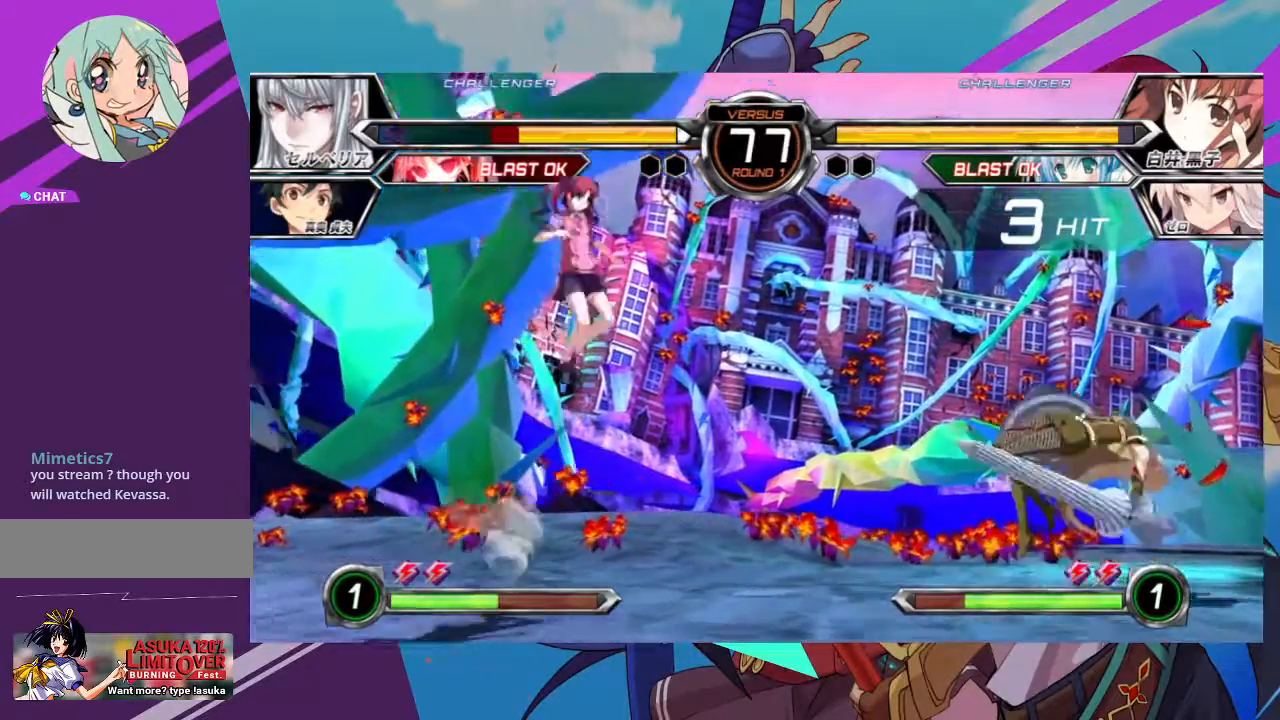
{"dt_ms": 500, "buttons": ["R1"], "left_stick": "center", "events": [[17, "left_stick", "center"], [83, "left_stick", "right"], [250, "left_stick", "center"], [417, "R1", "down"]]}
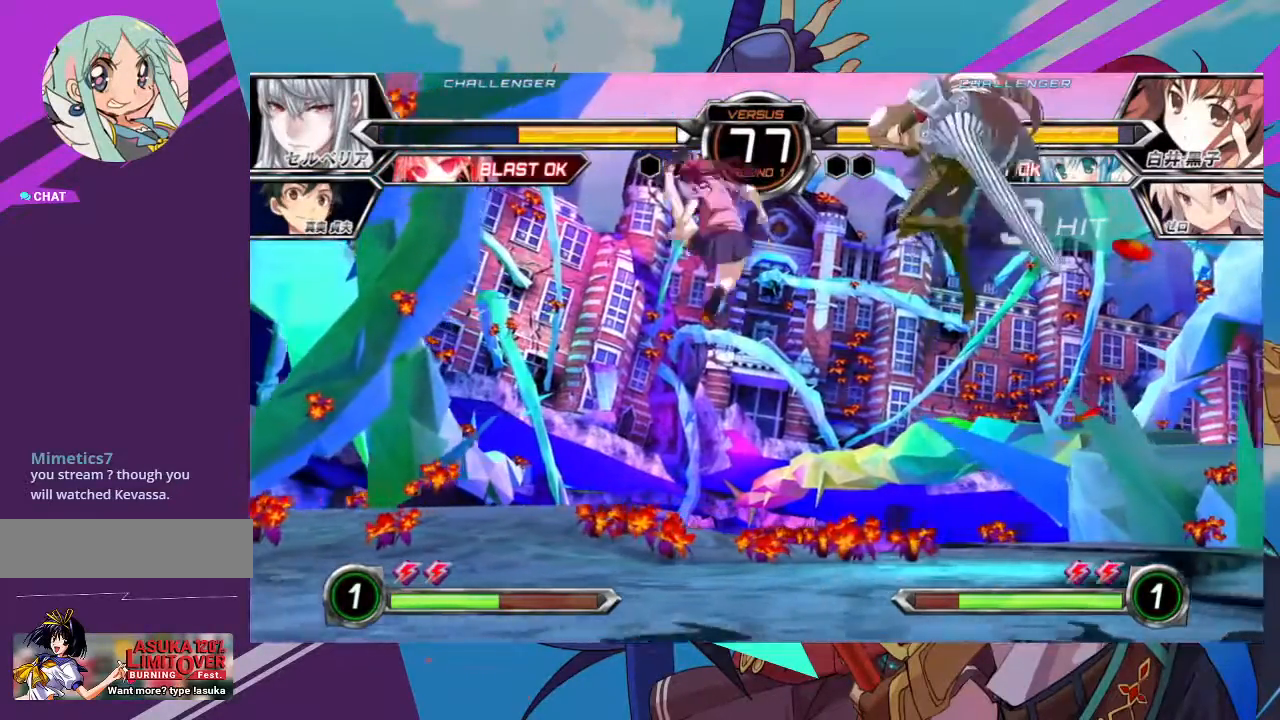
{"dt_ms": 1000, "buttons": ["R1"], "left_stick": "center"}
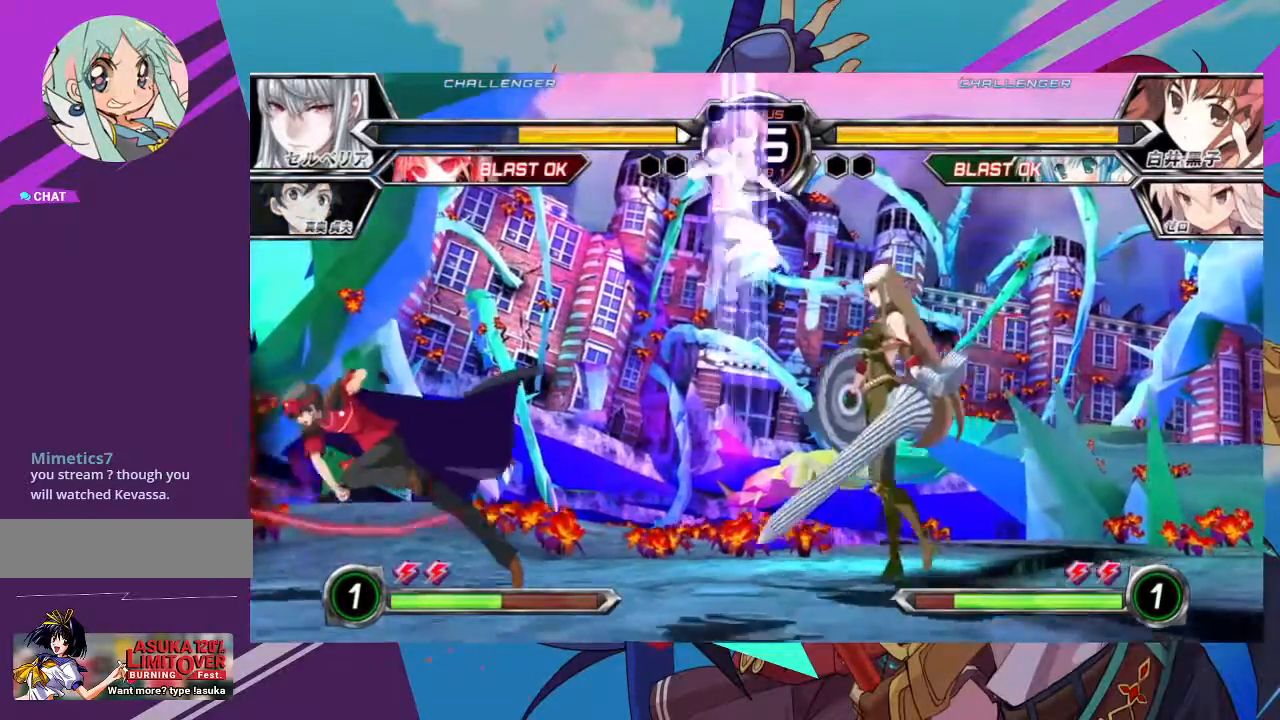
{"dt_ms": 500, "buttons": ["SQUARE"], "left_stick": "down-left", "events": [[100, "R1", "up"], [250, "left_stick", "down-left"], [467, "SQUARE", "down"]]}
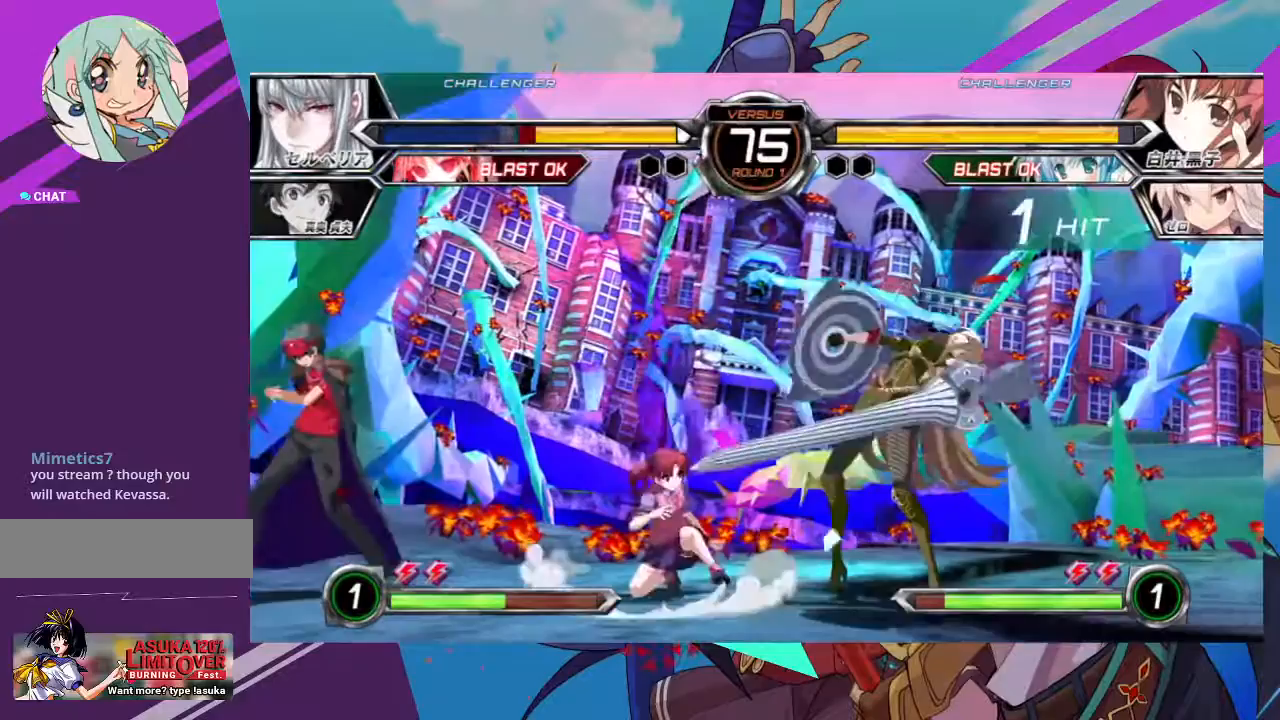
{"dt_ms": 500, "buttons": ["R1"], "left_stick": "center", "events": [[117, "SQUARE", "up"], [117, "TRIANGLE", "down"], [133, "left_stick", "center"], [250, "TRIANGLE", "up"], [417, "R1", "down"]]}
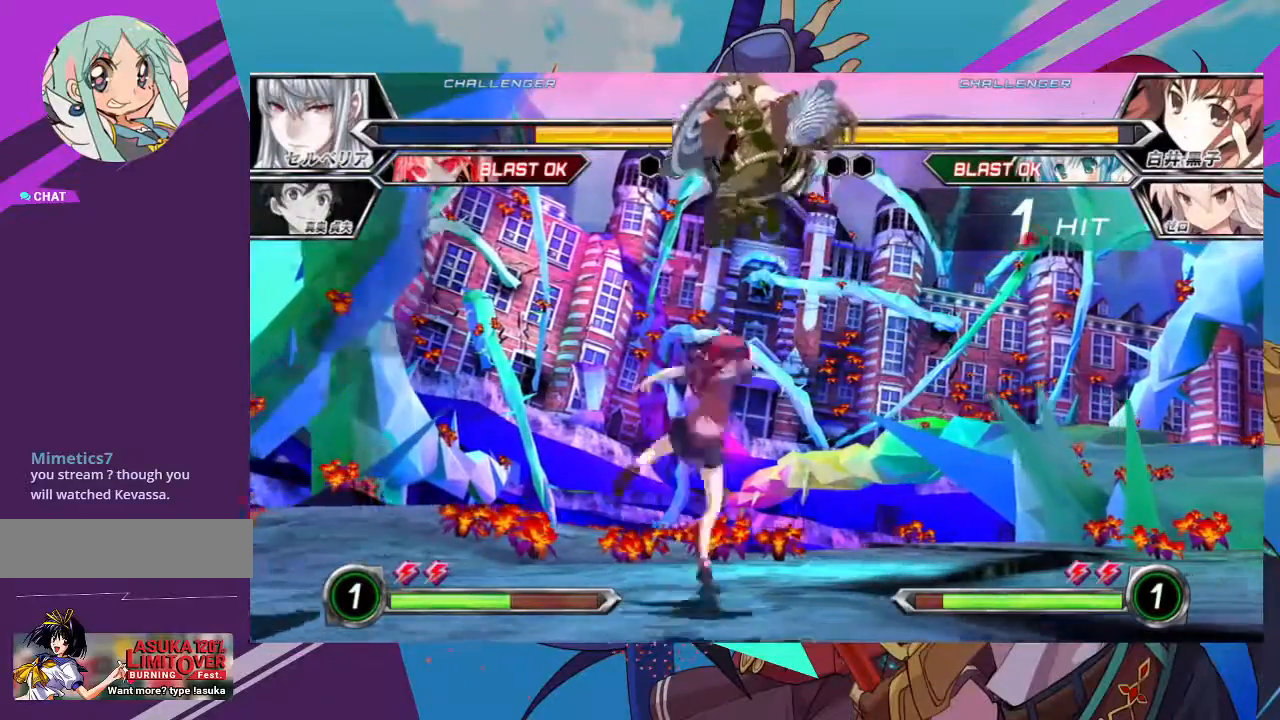
{"dt_ms": 500, "buttons": [], "left_stick": "down-right", "events": [[17, "R1", "up"], [183, "left_stick", "down-right"]]}
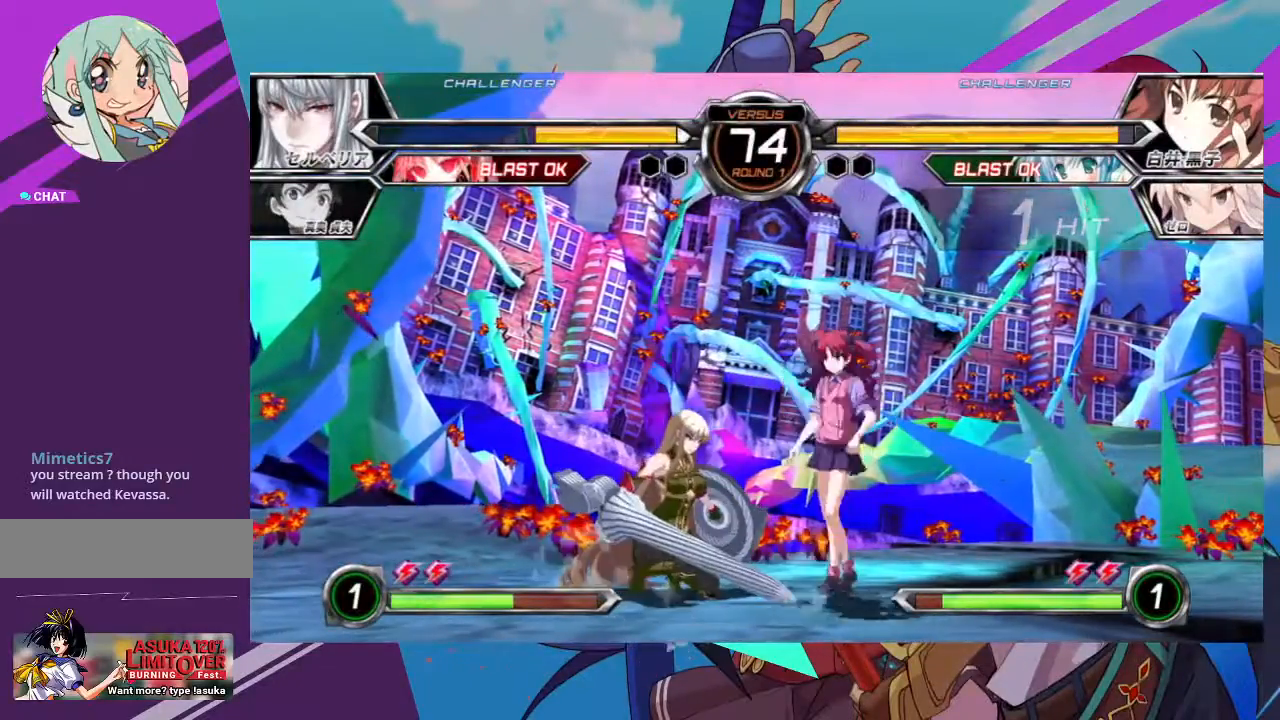
{"dt_ms": 500, "buttons": [], "left_stick": "down-right", "events": [[33, "CROSS", "down"], [100, "CROSS", "up"]]}
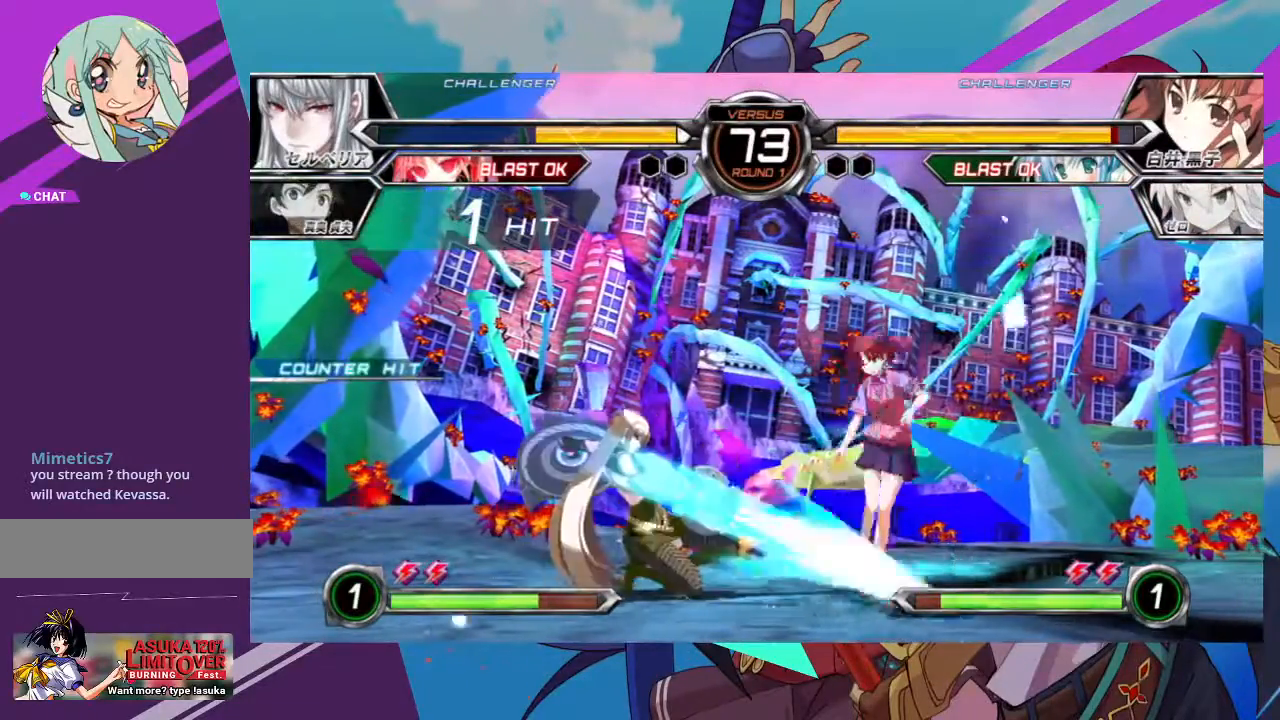
{"dt_ms": 500, "buttons": [], "left_stick": "down-right", "events": []}
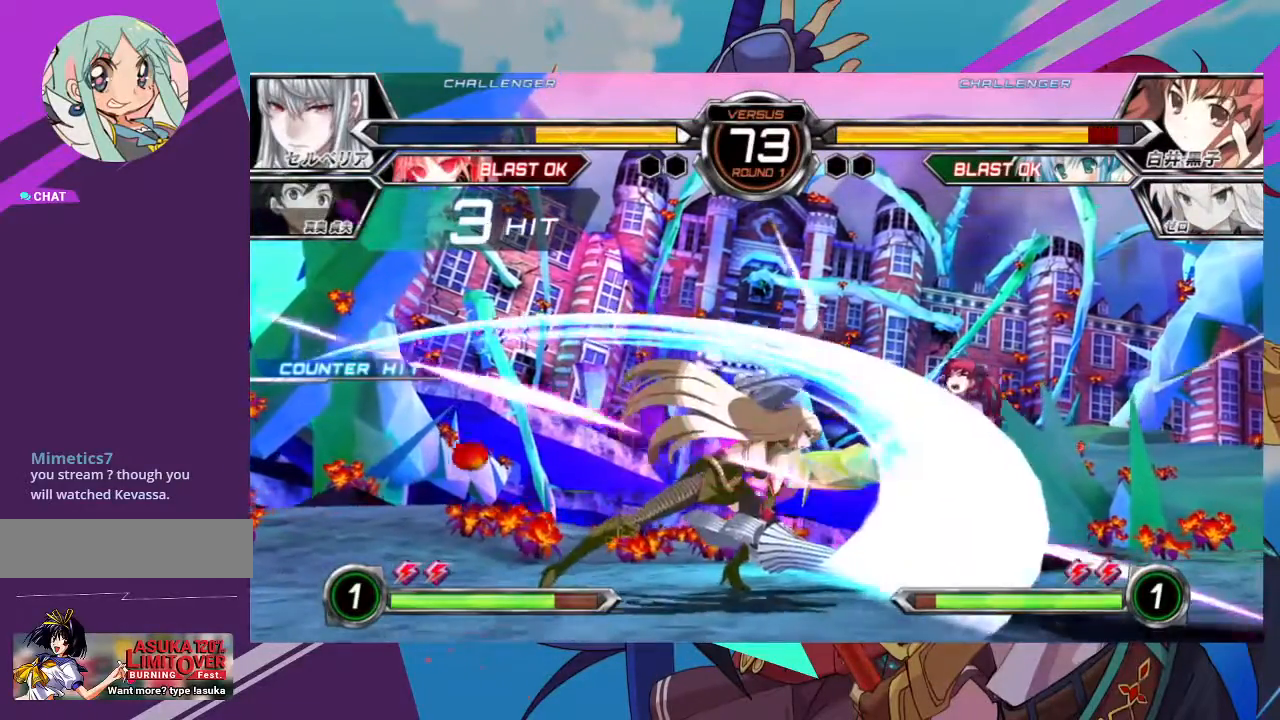
{"dt_ms": 500, "buttons": [], "left_stick": "down-right", "events": []}
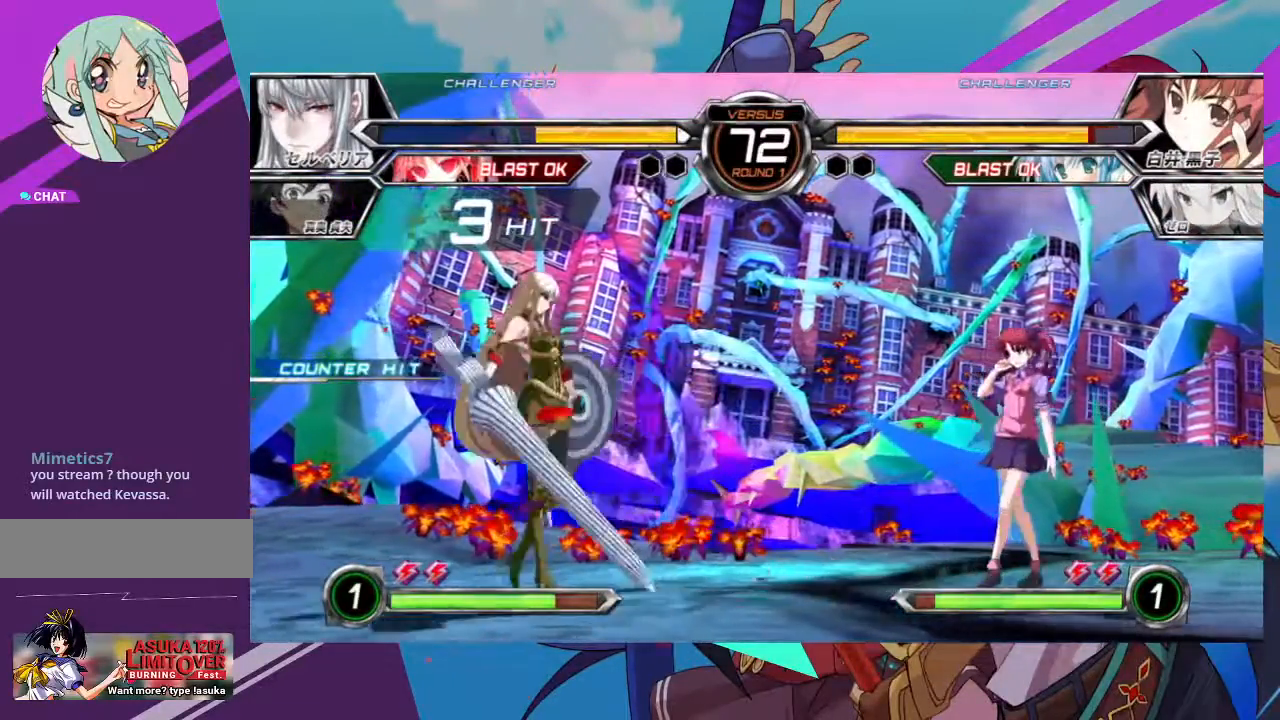
{"dt_ms": 500, "buttons": [], "left_stick": "center"}